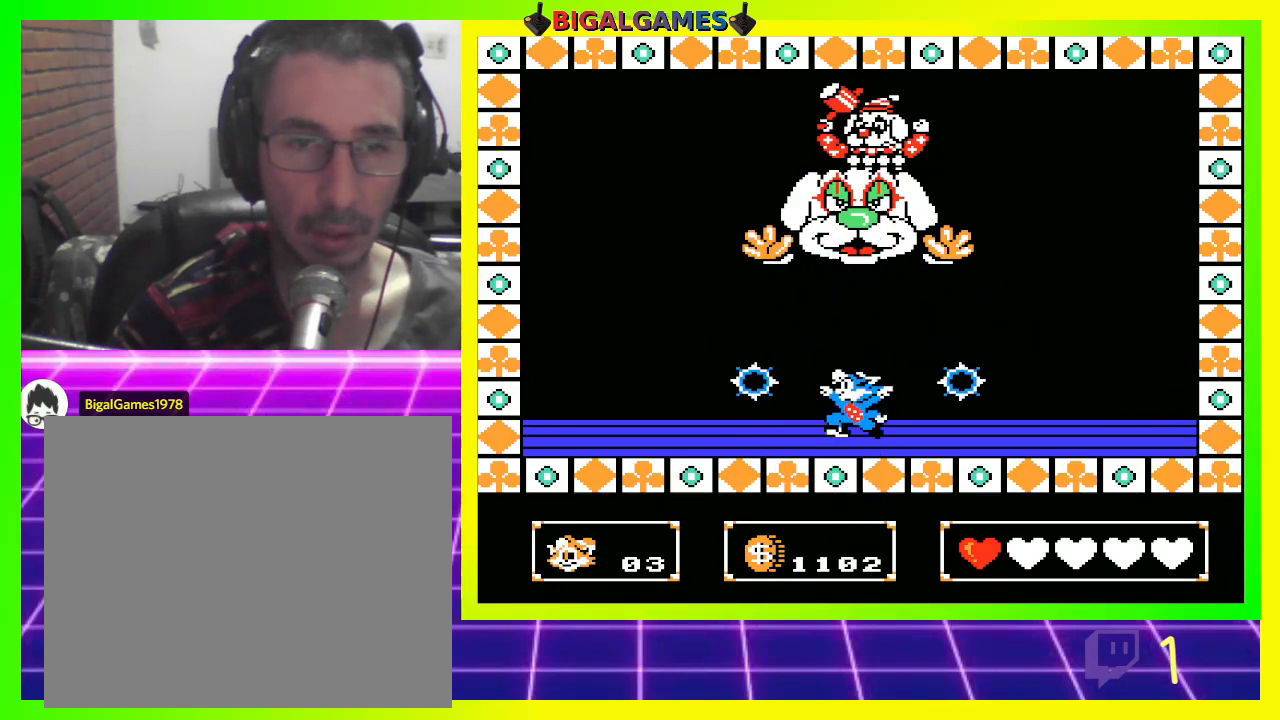
Gameplay with a controller (PlayStation layout); each line is a JSON object with the inputs held at the frame after it. "events" lists button and stick changes between this image and that frame as [ms after this image, input, new state], when the widget could be followed in between.
{"buttons": ["DPAD_UP"], "left_stick": "center", "right_stick": "center", "events": [[33, "CIRCLE", "up"], [100, "CROSS", "down"], [167, "CROSS", "up"]]}
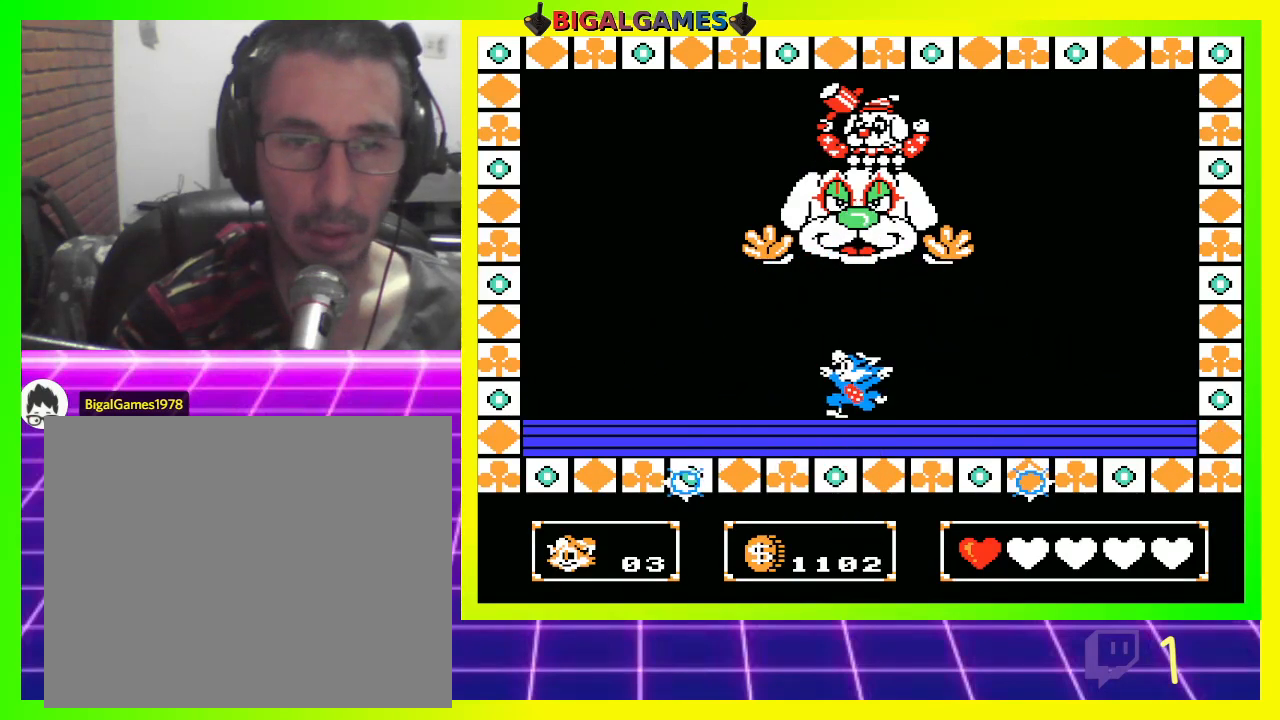
{"buttons": ["DPAD_UP"], "left_stick": "center", "right_stick": "center", "events": [[133, "CIRCLE", "down"], [233, "CIRCLE", "up"], [300, "CROSS", "down"], [400, "CROSS", "up"]]}
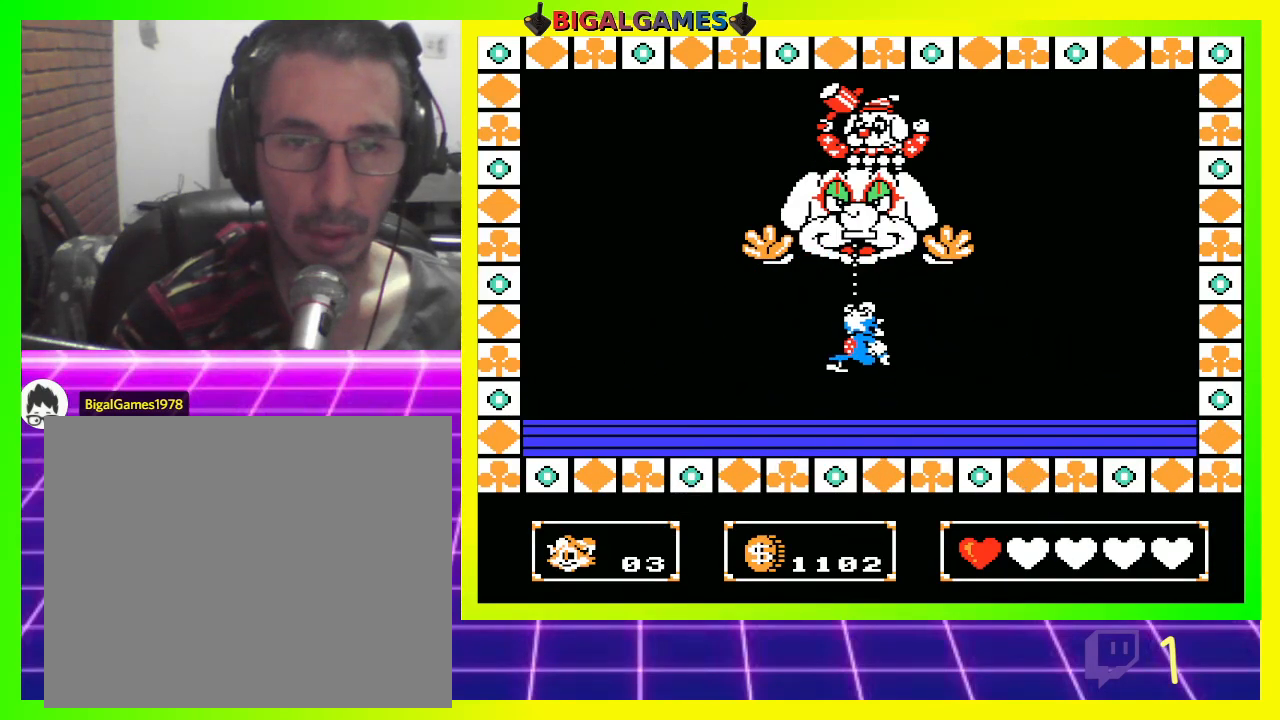
{"buttons": ["DPAD_LEFT"], "left_stick": "center", "right_stick": "center", "events": [[33, "DPAD_UP", "up"], [233, "DPAD_LEFT", "down"]]}
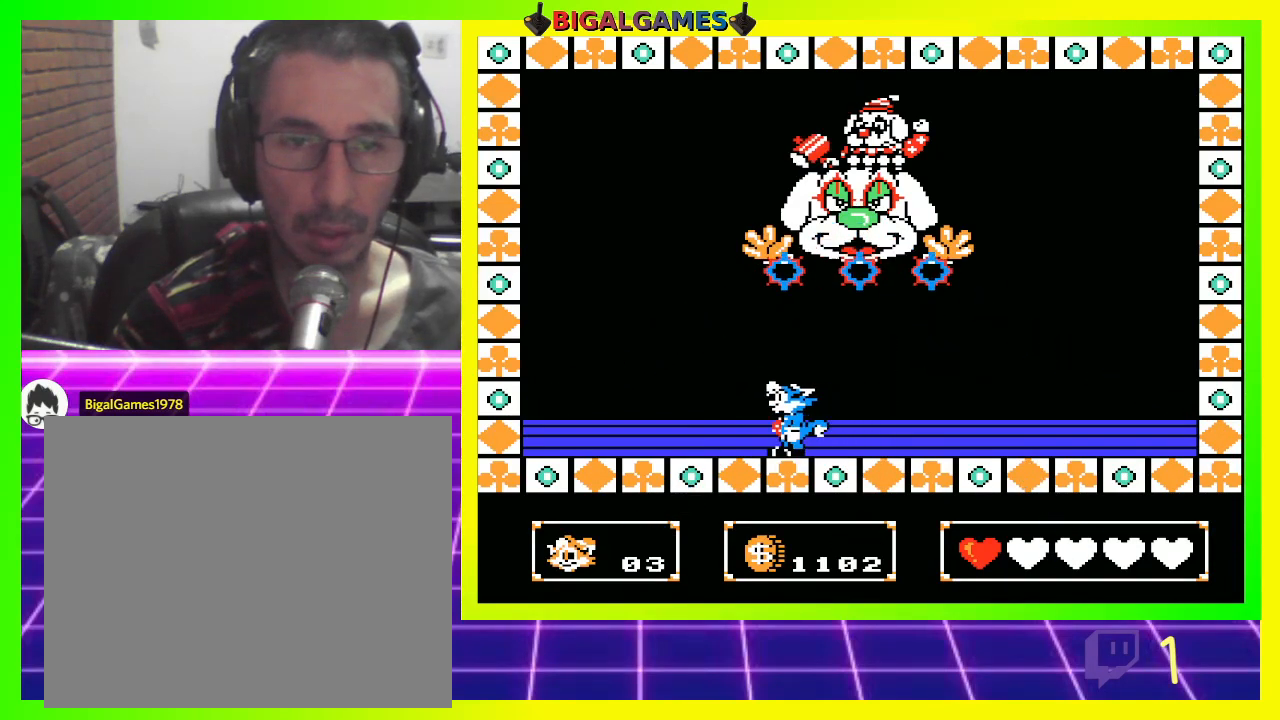
{"buttons": [], "left_stick": "center", "right_stick": "center", "events": [[233, "DPAD_LEFT", "up"]]}
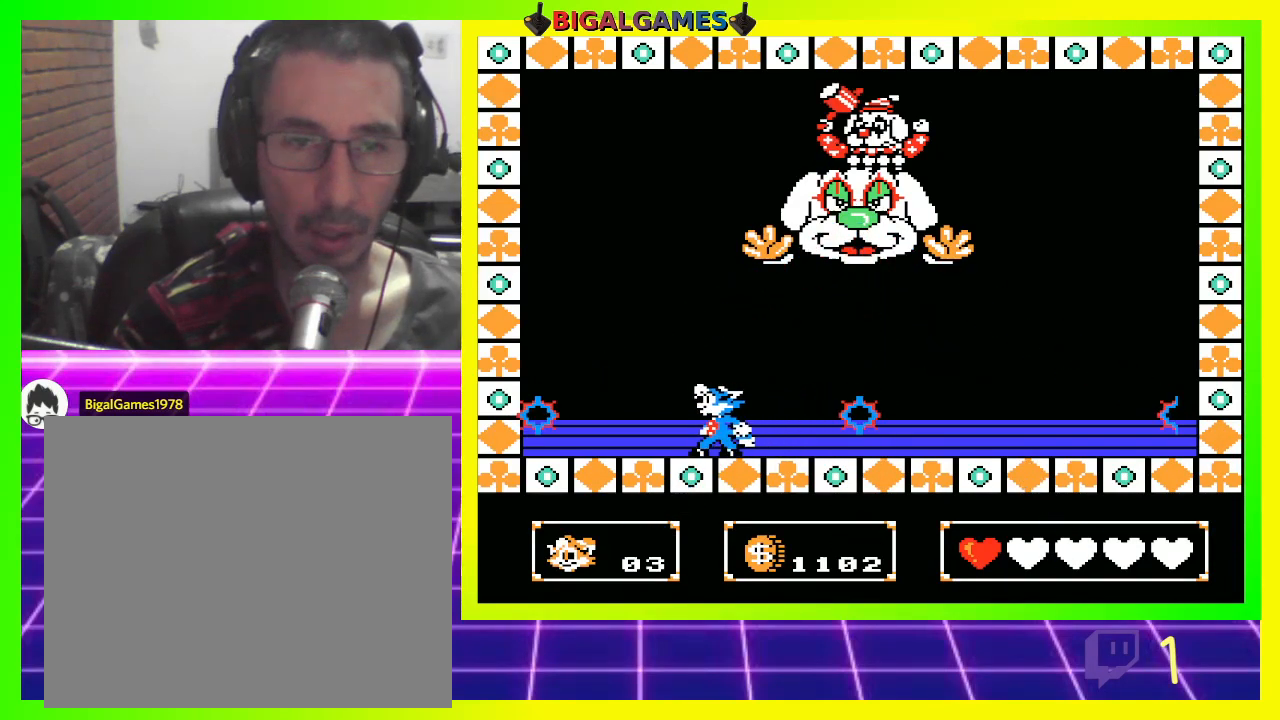
{"buttons": ["DPAD_RIGHT"], "left_stick": "center", "right_stick": "center", "events": [[33, "DPAD_RIGHT", "down"]]}
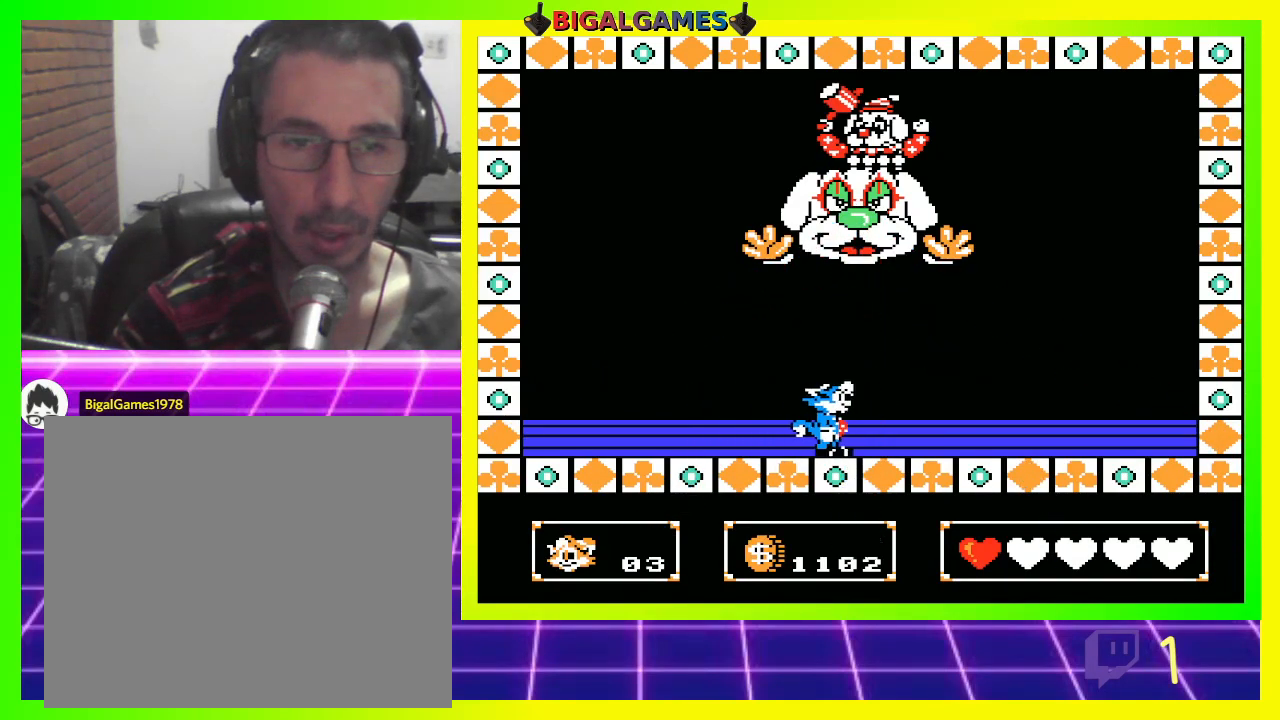
{"buttons": ["DPAD_LEFT"], "left_stick": "center", "right_stick": "center", "events": [[133, "DPAD_RIGHT", "up"], [500, "DPAD_LEFT", "down"]]}
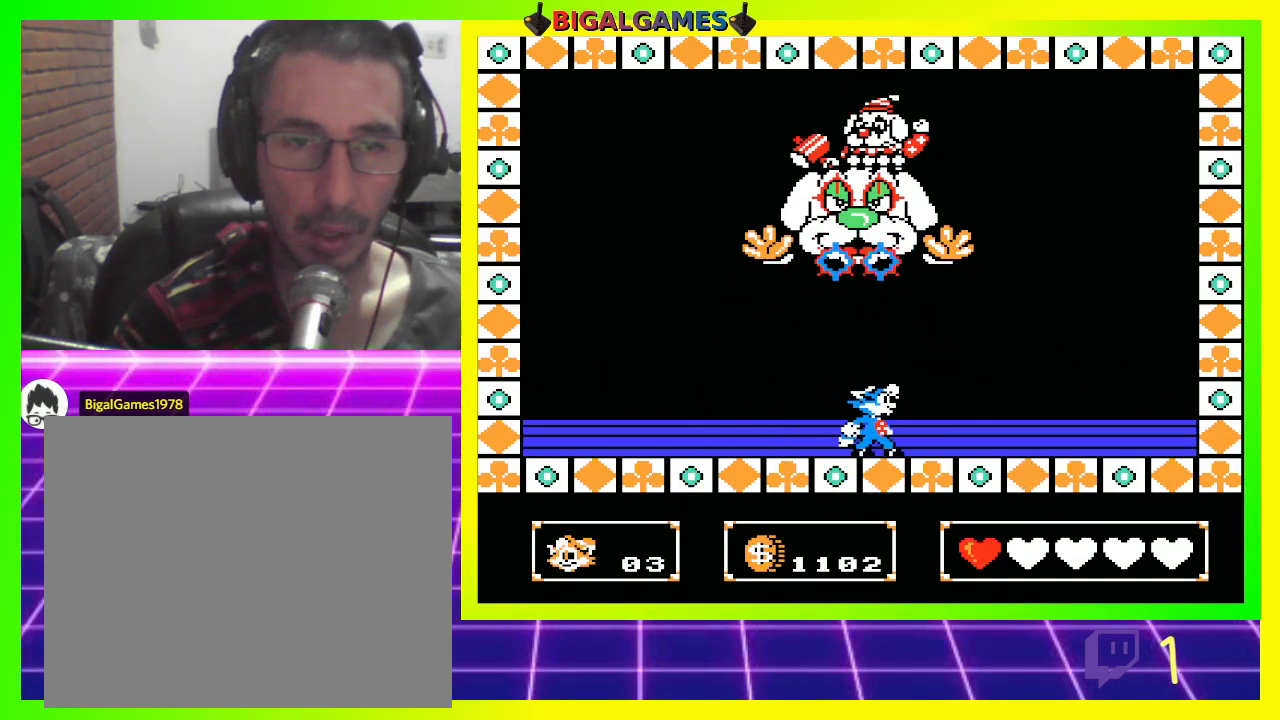
{"buttons": ["DPAD_UP"], "left_stick": "center", "right_stick": "center", "events": [[100, "DPAD_LEFT", "up"], [333, "DPAD_UP", "down"], [367, "CIRCLE", "down"], [467, "CIRCLE", "up"]]}
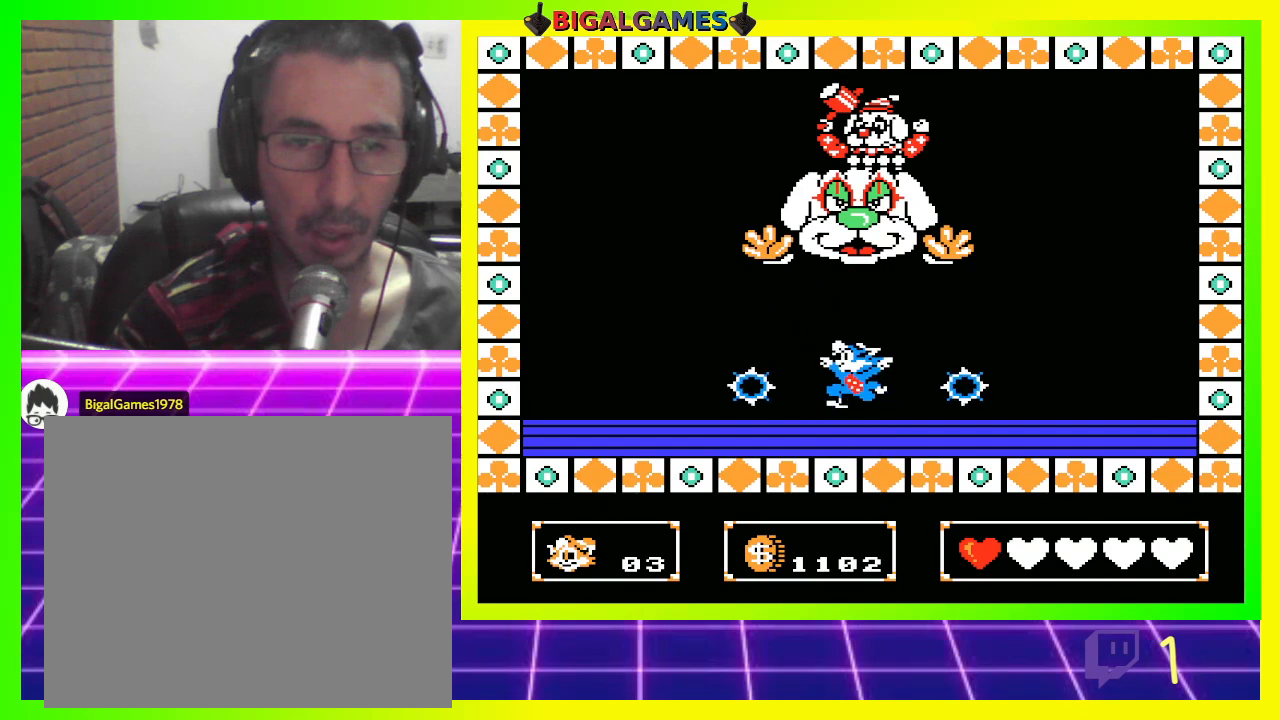
{"buttons": ["DPAD_UP"], "left_stick": "center", "right_stick": "center", "events": [[33, "CROSS", "down"], [100, "CROSS", "up"]]}
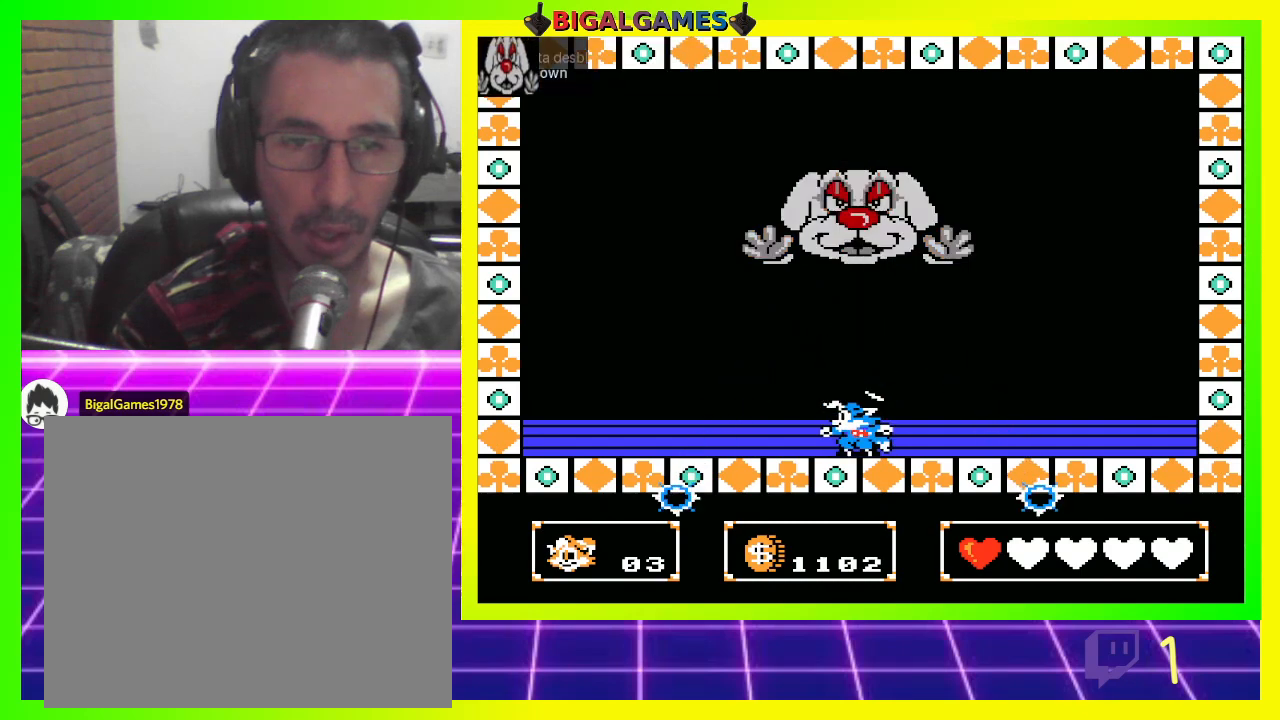
{"buttons": ["DPAD_UP"], "left_stick": "center", "right_stick": "center", "events": [[167, "CIRCLE", "down"], [300, "CIRCLE", "up"], [333, "CROSS", "down"], [433, "CROSS", "up"]]}
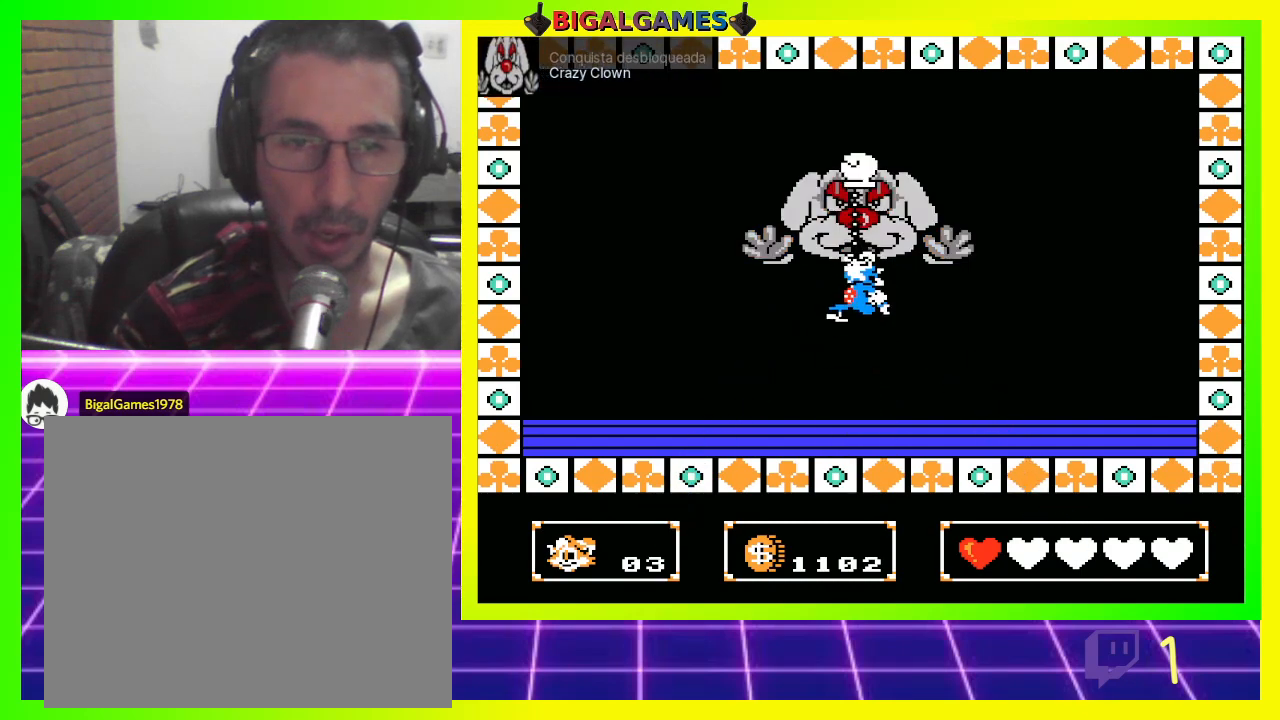
{"buttons": [], "left_stick": "center", "right_stick": "center", "events": [[233, "DPAD_UP", "up"]]}
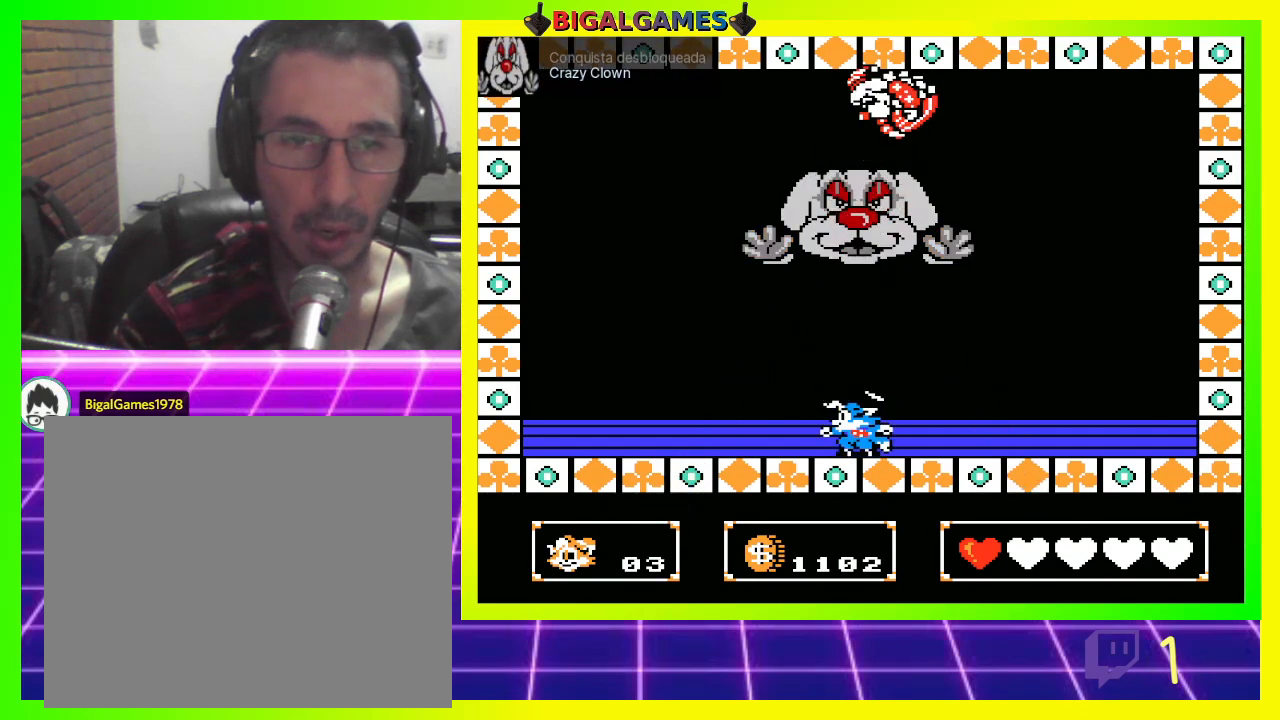
{"buttons": [], "left_stick": "center", "right_stick": "center", "events": [[367, "DPAD_RIGHT", "down"], [500, "DPAD_RIGHT", "up"]]}
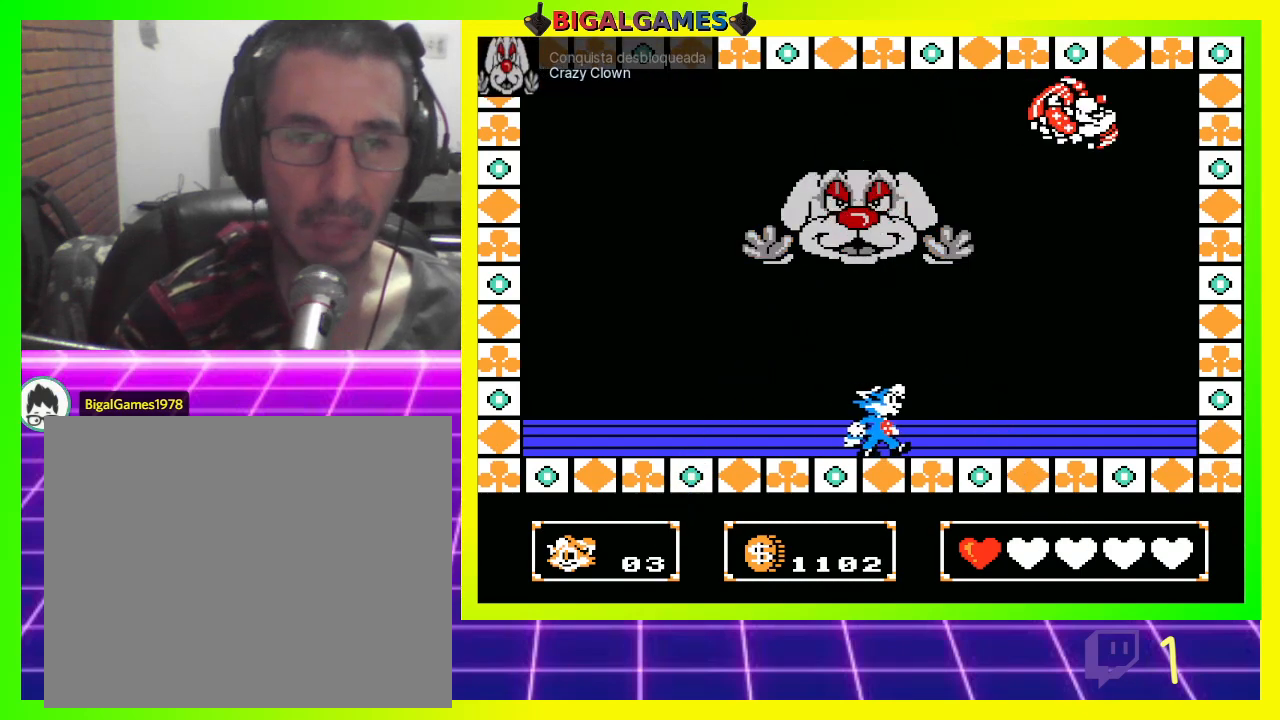
{"buttons": ["DPAD_LEFT"], "left_stick": "center", "right_stick": "center", "events": [[133, "DPAD_LEFT", "down"]]}
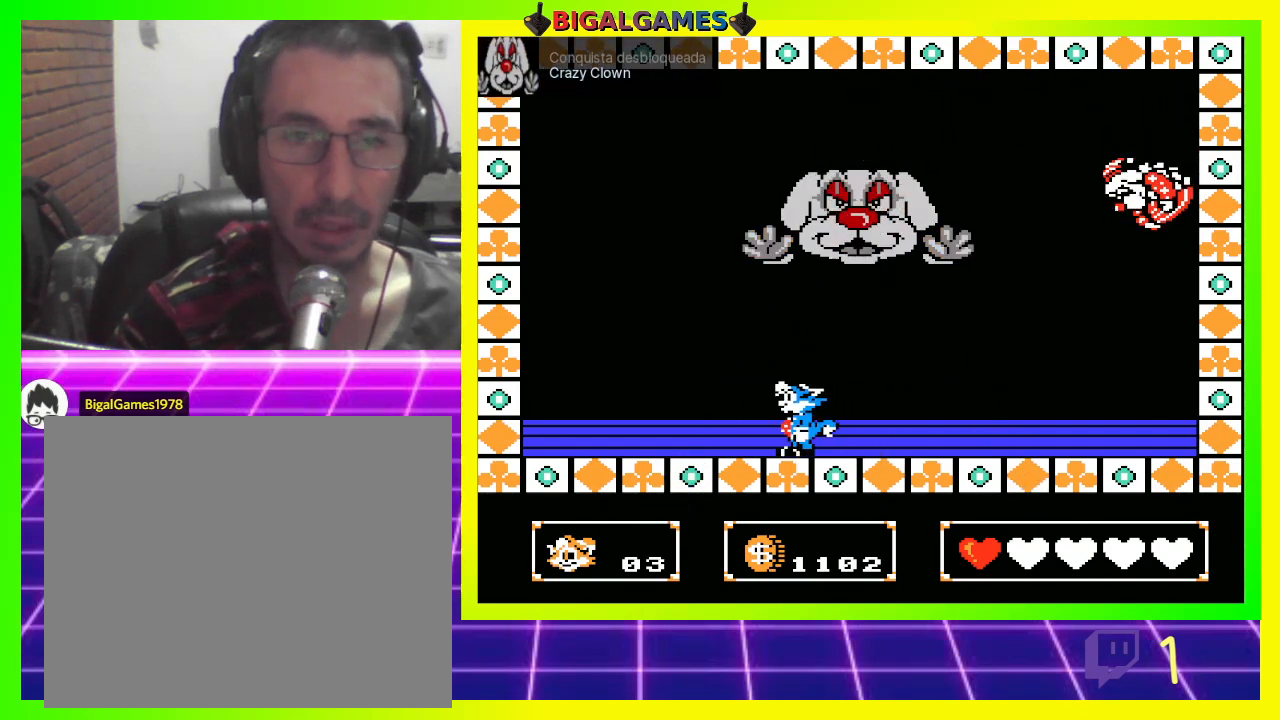
{"buttons": ["DPAD_LEFT"], "left_stick": "center", "right_stick": "center", "events": []}
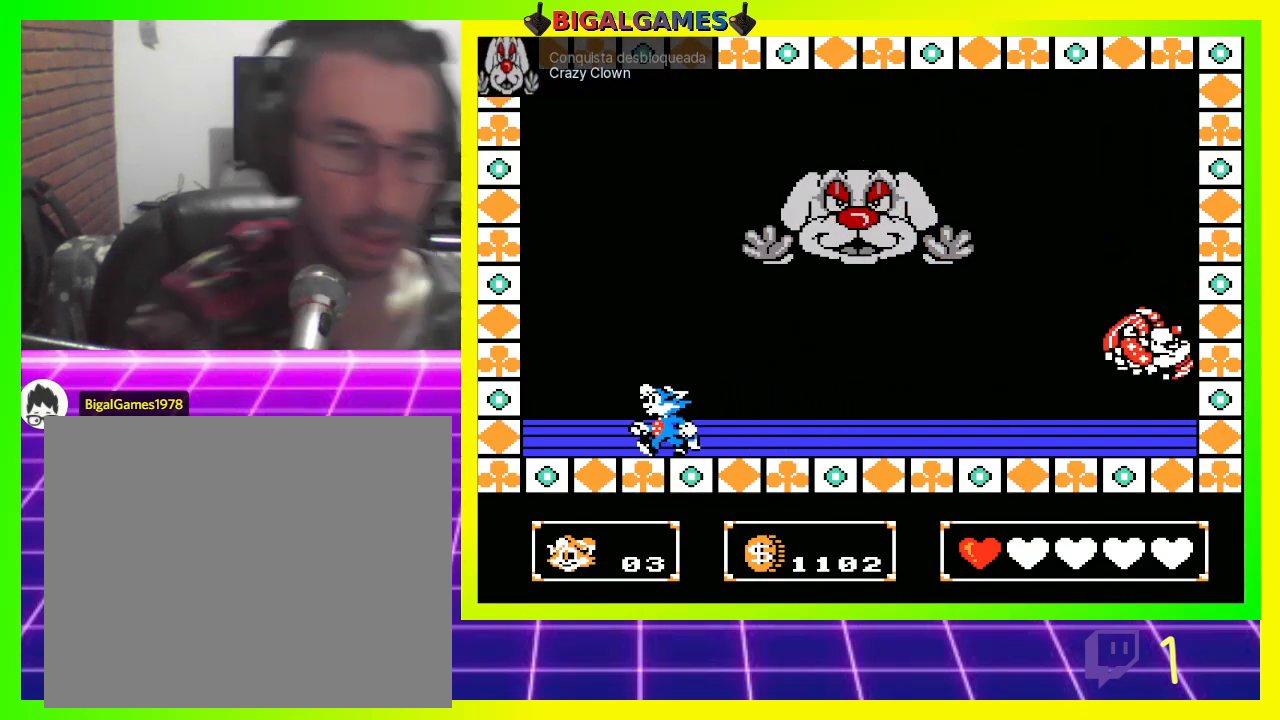
{"buttons": ["DPAD_RIGHT"], "left_stick": "center", "right_stick": "center", "events": [[367, "DPAD_LEFT", "up"], [500, "DPAD_RIGHT", "down"]]}
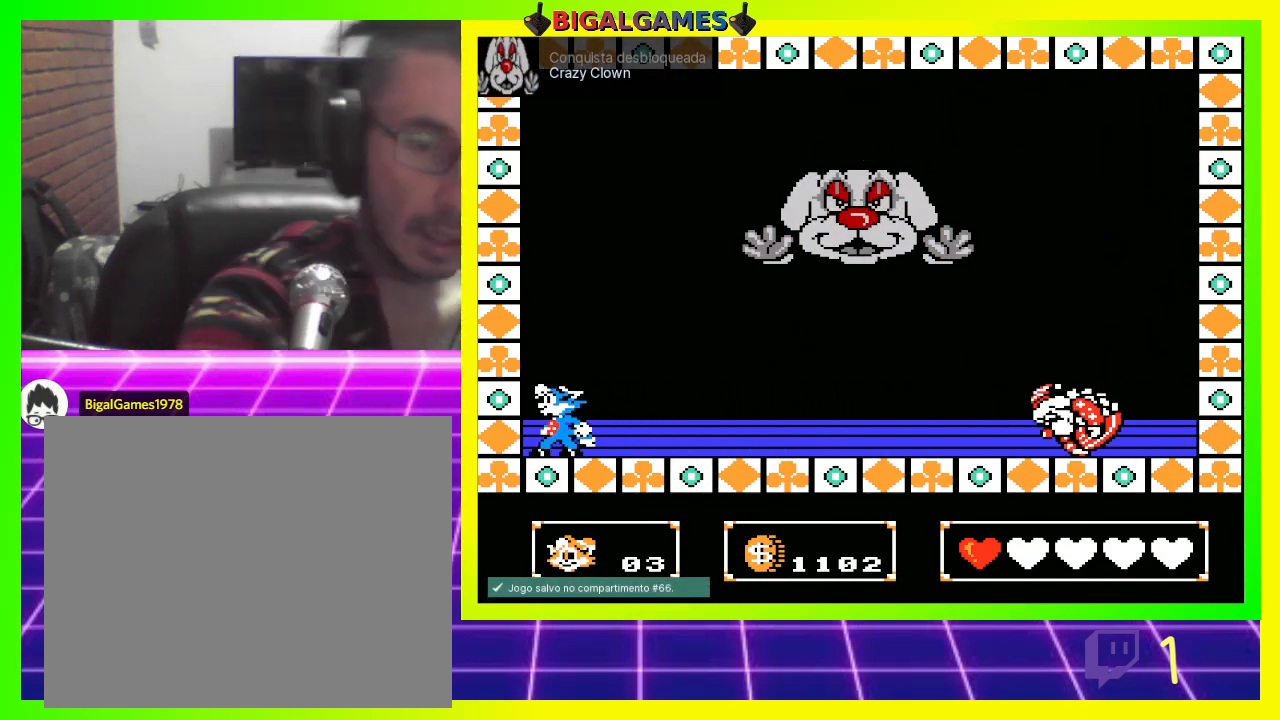
{"buttons": [], "left_stick": "center", "right_stick": "center", "events": [[133, "DPAD_RIGHT", "up"]]}
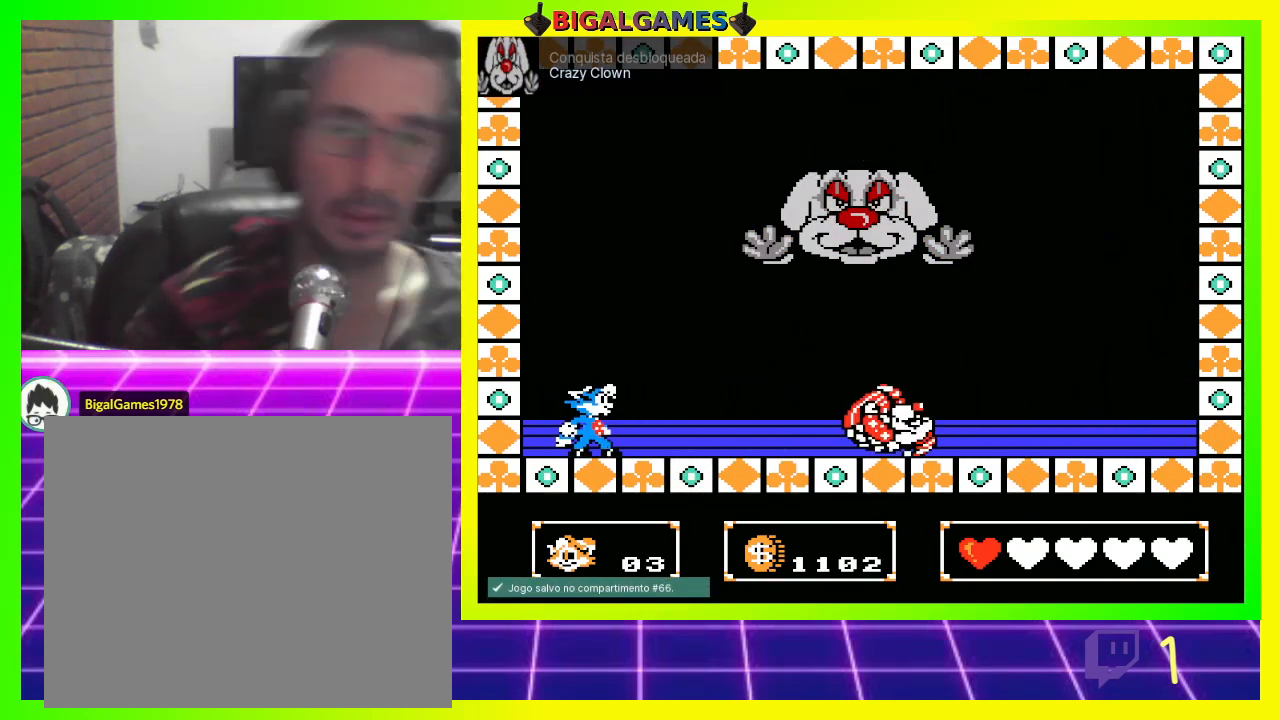
{"buttons": ["CIRCLE", "DPAD_RIGHT"], "left_stick": "center", "right_stick": "center", "events": [[433, "CIRCLE", "down"], [433, "DPAD_RIGHT", "down"]]}
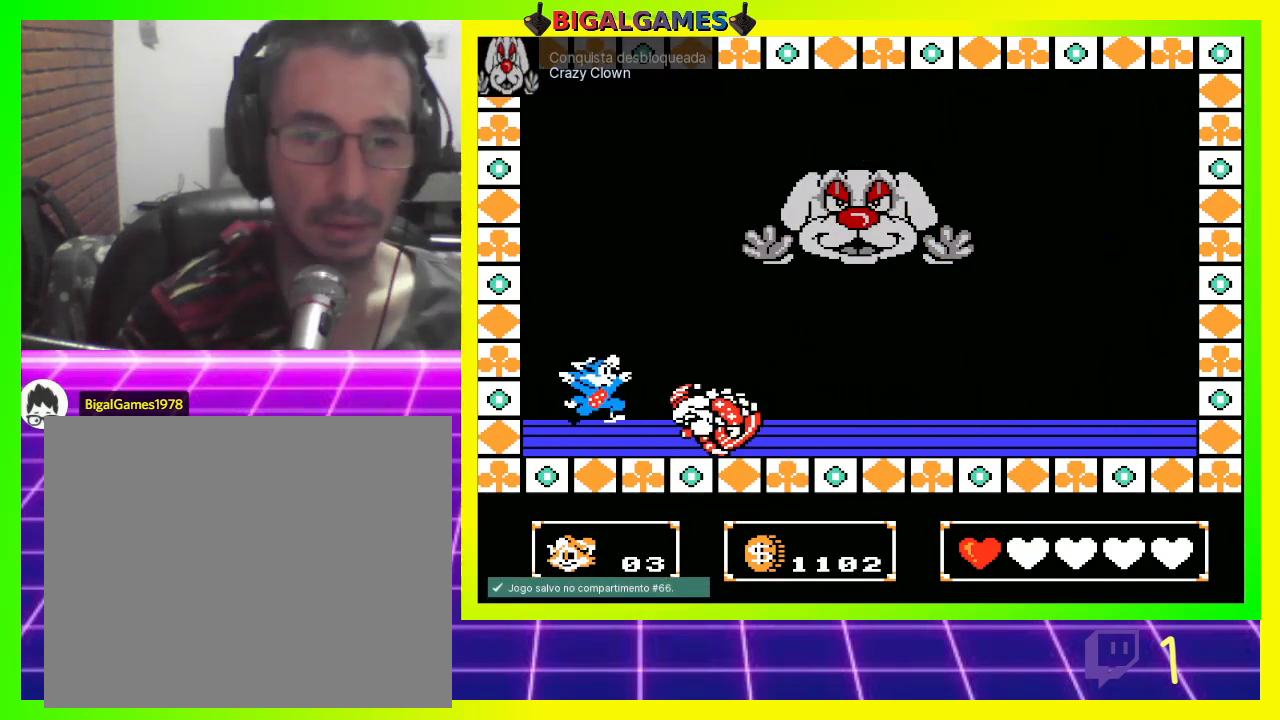
{"buttons": [], "left_stick": "center", "right_stick": "center", "events": [[200, "CIRCLE", "up"], [433, "DPAD_RIGHT", "up"]]}
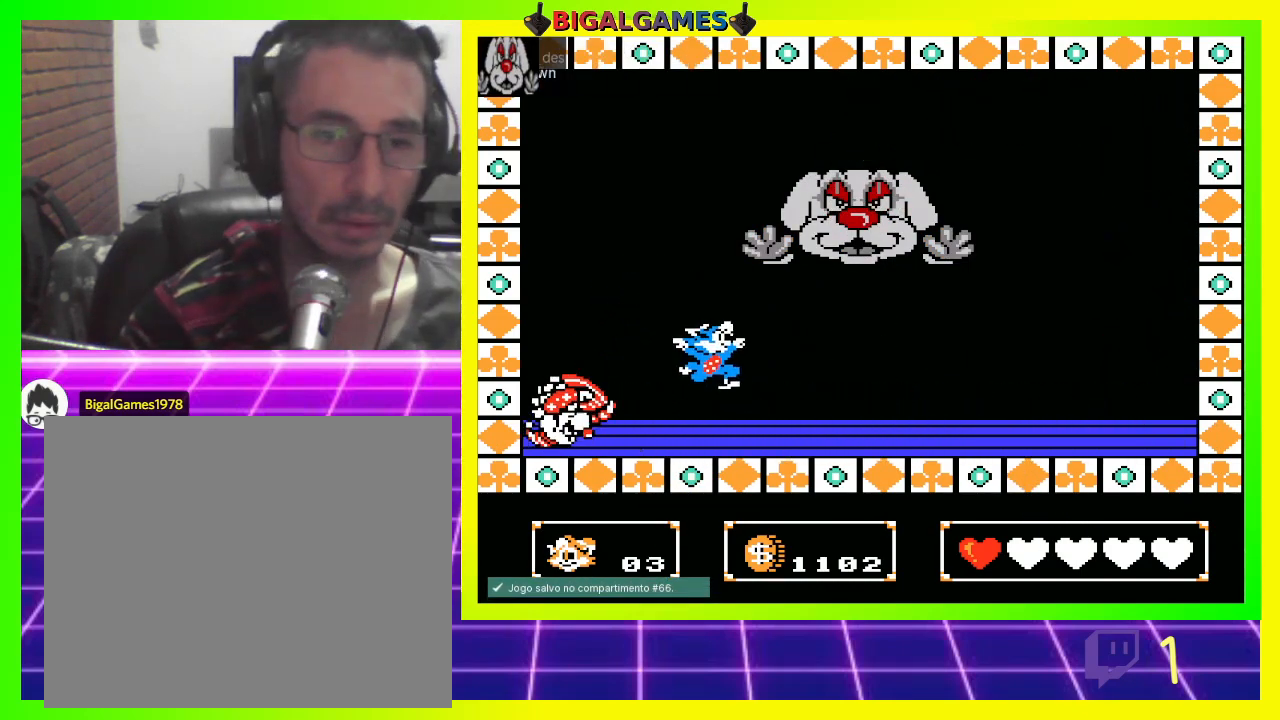
{"buttons": ["DPAD_RIGHT"], "left_stick": "center", "right_stick": "center", "events": [[100, "DPAD_LEFT", "down"], [133, "DPAD_LEFT", "up"], [300, "DPAD_RIGHT", "down"]]}
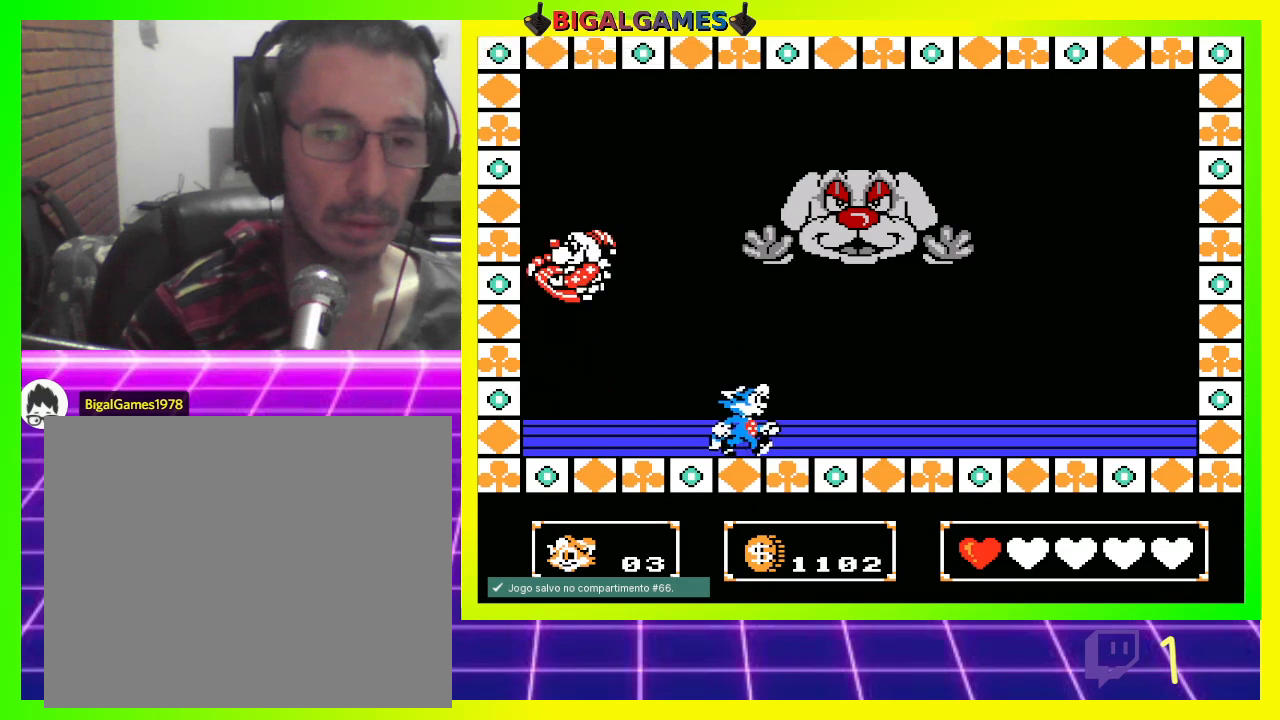
{"buttons": [], "left_stick": "center", "right_stick": "center", "events": [[500, "DPAD_RIGHT", "up"]]}
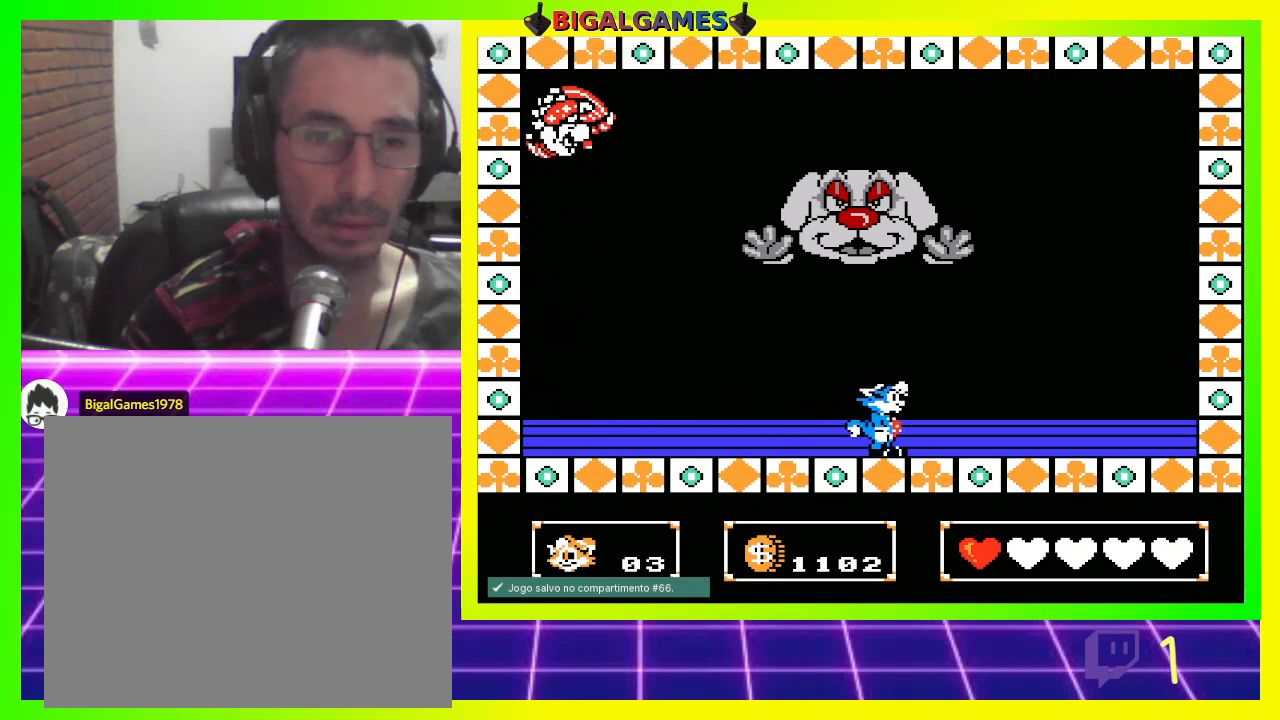
{"buttons": [], "left_stick": "center", "right_stick": "center", "events": []}
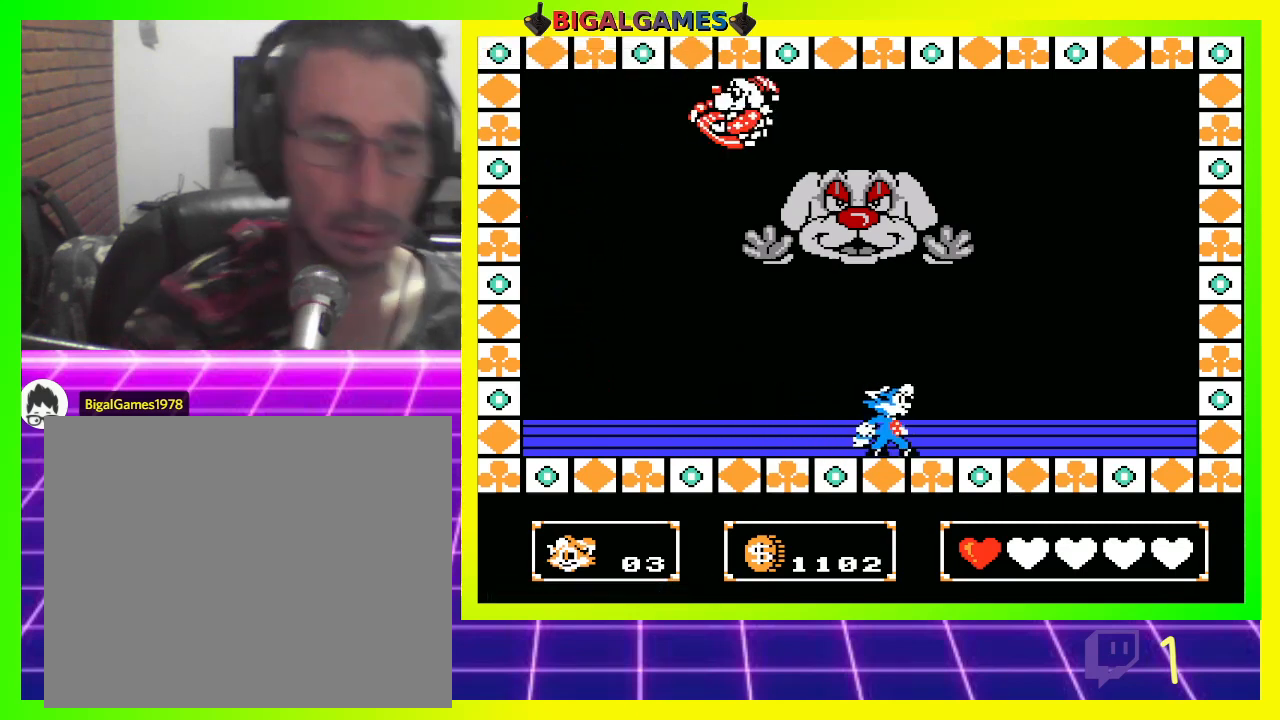
{"buttons": ["DPAD_RIGHT"], "left_stick": "center", "right_stick": "center", "events": [[367, "DPAD_RIGHT", "down"]]}
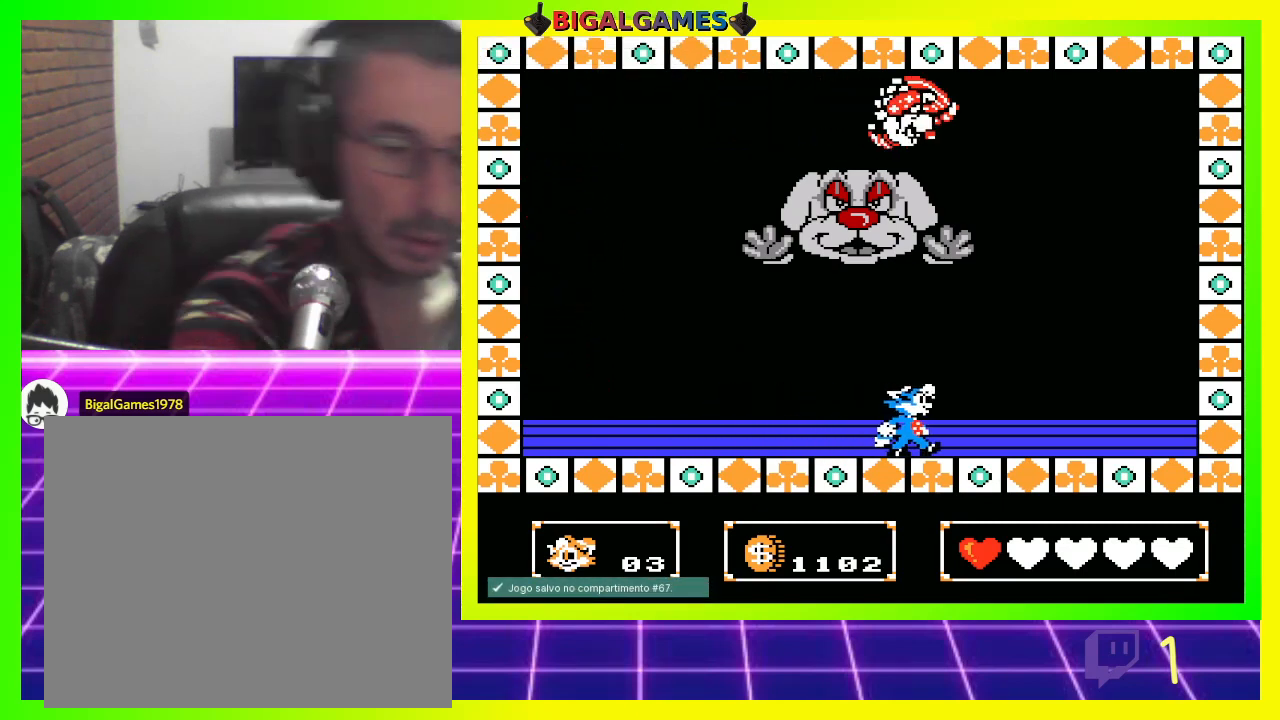
{"buttons": ["DPAD_RIGHT"], "left_stick": "center", "right_stick": "center", "events": [[133, "DPAD_RIGHT", "up"], [433, "DPAD_RIGHT", "down"]]}
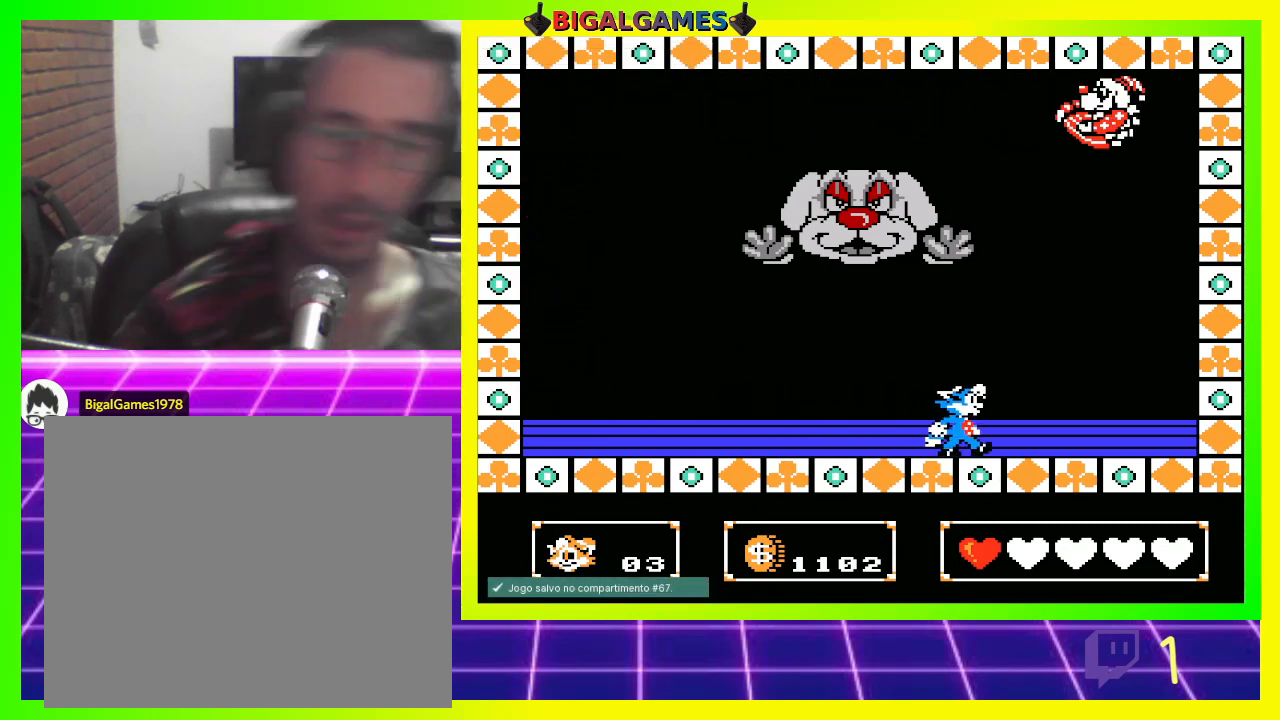
{"buttons": [], "left_stick": "center", "right_stick": "center", "events": [[33, "DPAD_RIGHT", "up"], [233, "CROSS", "down"], [300, "CROSS", "up"], [400, "CROSS", "down"], [467, "CROSS", "up"]]}
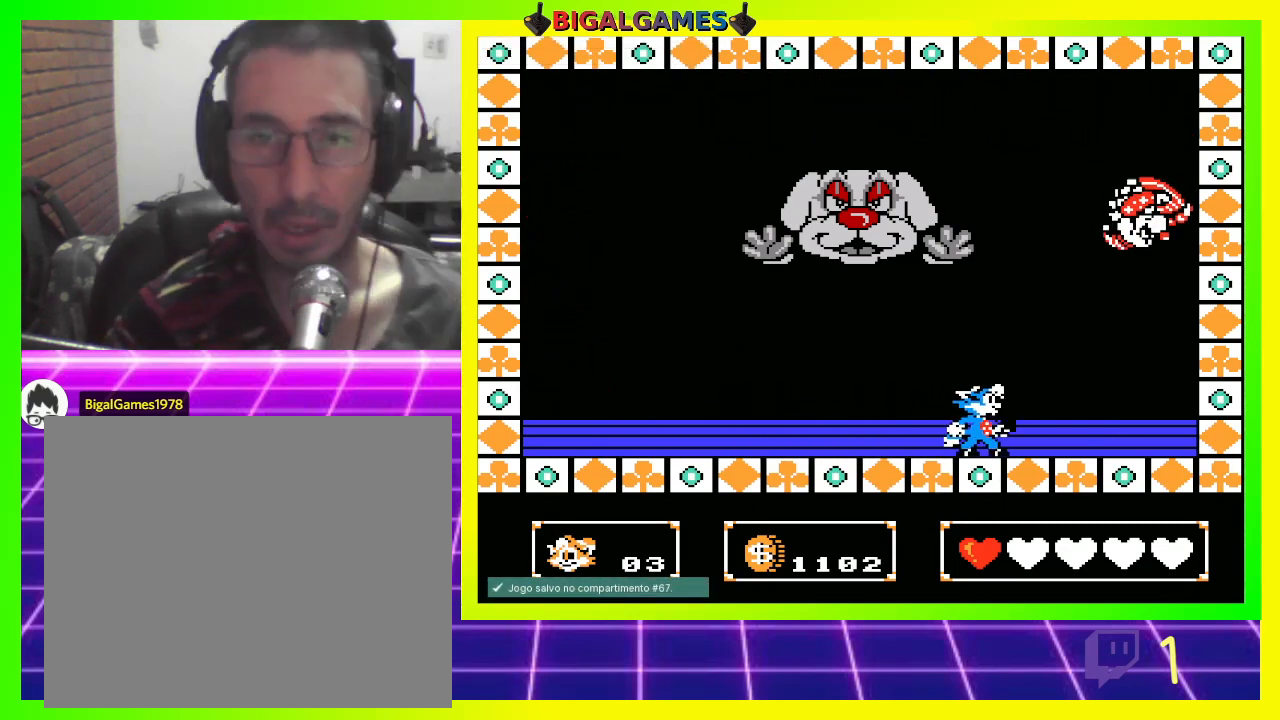
{"buttons": ["CROSS"], "left_stick": "center", "right_stick": "center", "events": [[33, "CROSS", "down"], [100, "CROSS", "up"], [200, "CROSS", "down"], [233, "CROSS", "up"], [267, "DPAD_RIGHT", "down"], [333, "CROSS", "down"], [400, "CROSS", "up"], [400, "DPAD_RIGHT", "up"], [467, "CROSS", "down"]]}
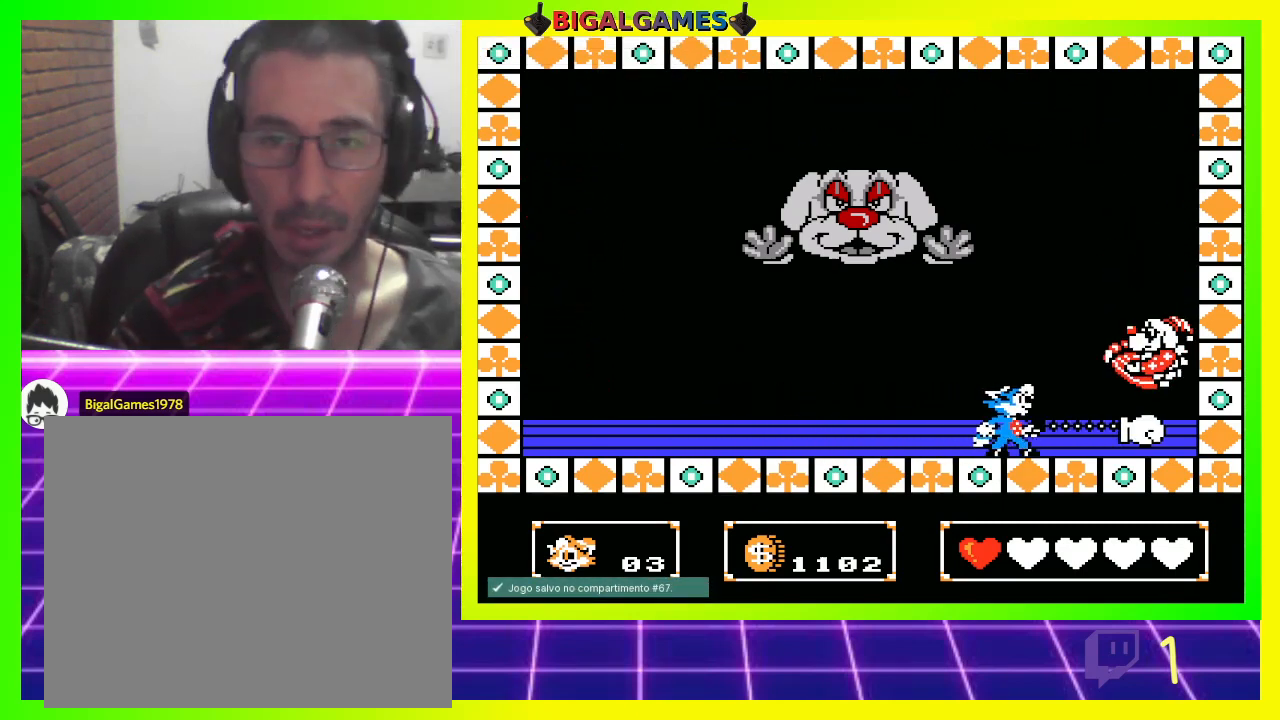
{"buttons": [], "left_stick": "center", "right_stick": "center", "events": [[33, "CROSS", "up"], [133, "CROSS", "down"], [167, "CROSS", "up"], [267, "CROSS", "down"], [300, "CROSS", "up"], [400, "CROSS", "down"], [467, "CROSS", "up"]]}
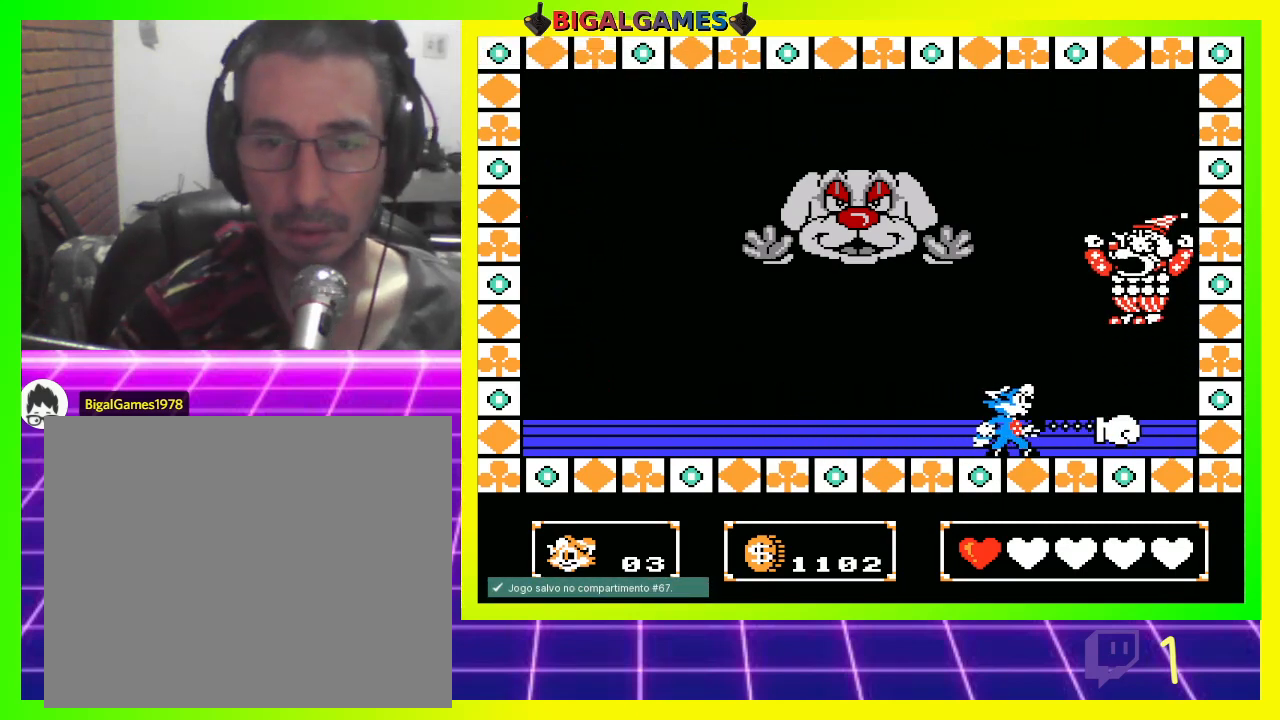
{"buttons": ["CROSS"], "left_stick": "center", "right_stick": "center", "events": [[67, "CROSS", "down"], [100, "CROSS", "up"], [200, "CROSS", "down"], [267, "CROSS", "up"], [333, "CROSS", "down"], [400, "CROSS", "up"], [500, "CROSS", "down"]]}
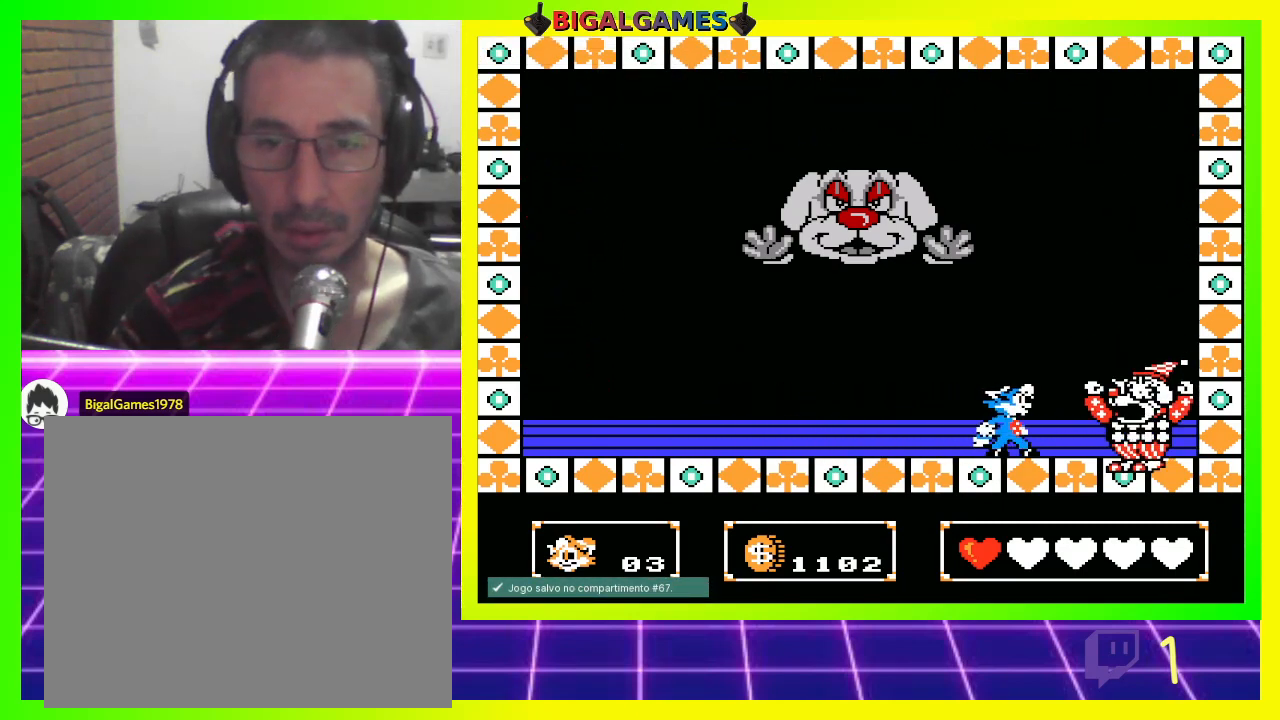
{"buttons": [], "left_stick": "center", "right_stick": "center", "events": [[33, "CROSS", "up"], [133, "CROSS", "down"], [200, "CROSS", "up"], [300, "CROSS", "down"], [333, "CROSS", "up"], [433, "CROSS", "down"], [500, "CROSS", "up"]]}
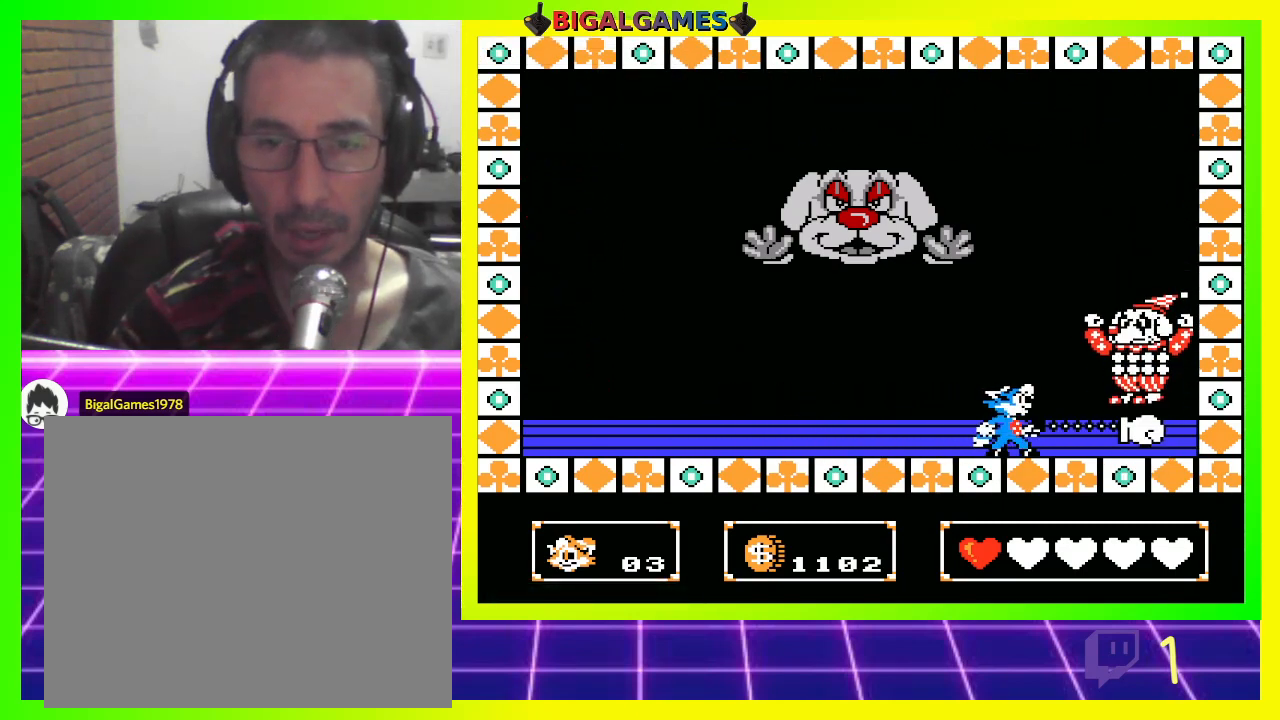
{"buttons": ["DPAD_LEFT"], "left_stick": "center", "right_stick": "center", "events": [[67, "CROSS", "down"], [133, "CROSS", "up"], [200, "CROSS", "down"], [267, "CROSS", "up"], [300, "DPAD_LEFT", "down"]]}
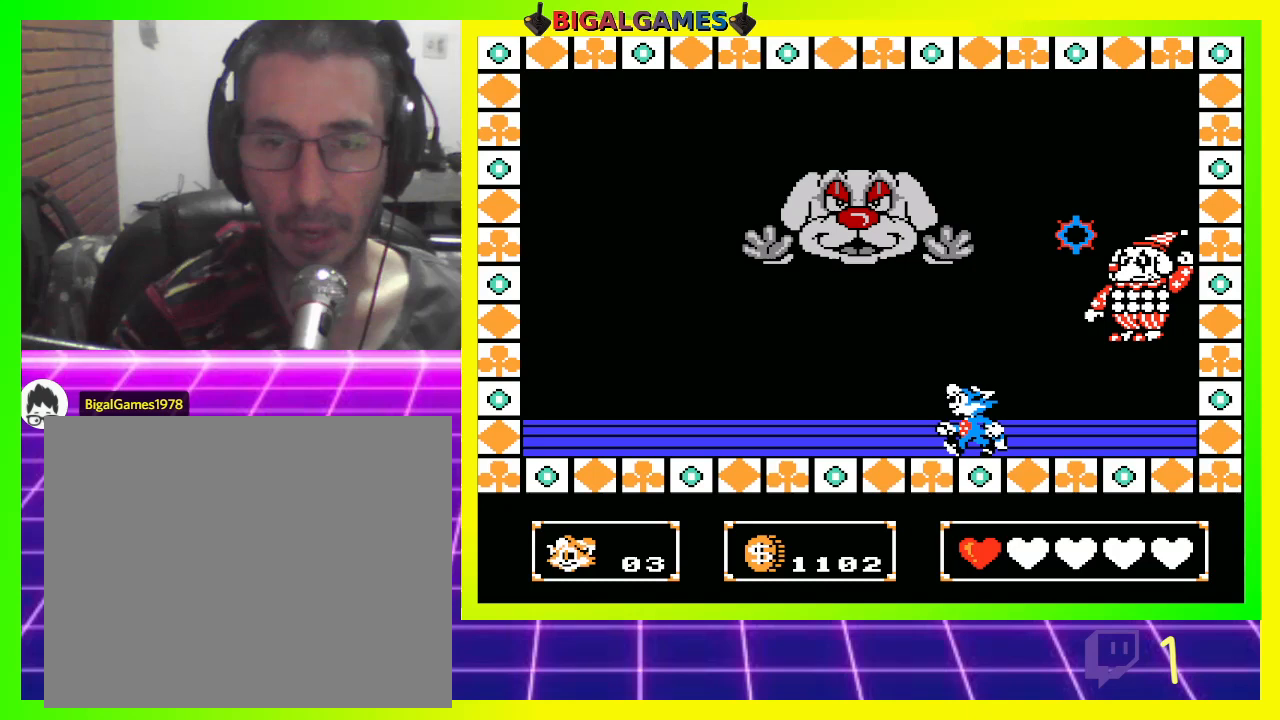
{"buttons": ["DPAD_RIGHT"], "left_stick": "center", "right_stick": "center", "events": [[367, "DPAD_LEFT", "up"], [433, "DPAD_RIGHT", "down"]]}
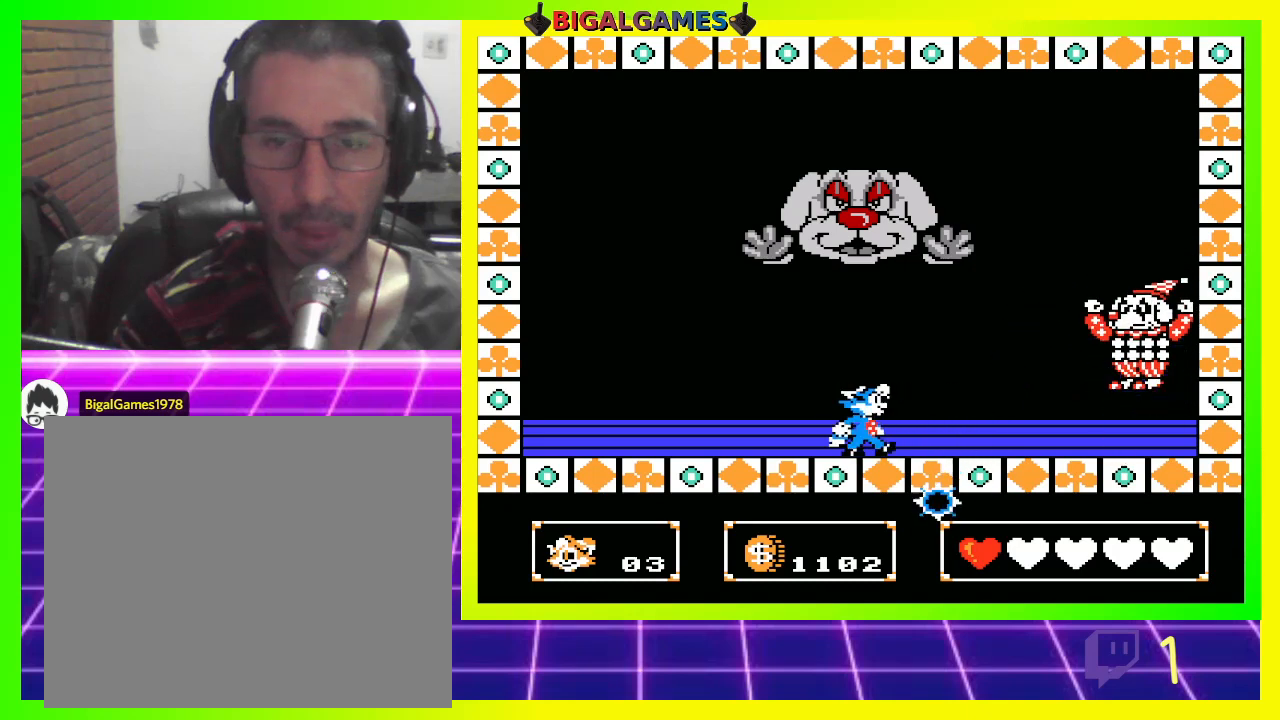
{"buttons": [], "left_stick": "center", "right_stick": "center", "events": [[400, "CROSS", "down"], [467, "DPAD_RIGHT", "up"], [500, "CROSS", "up"]]}